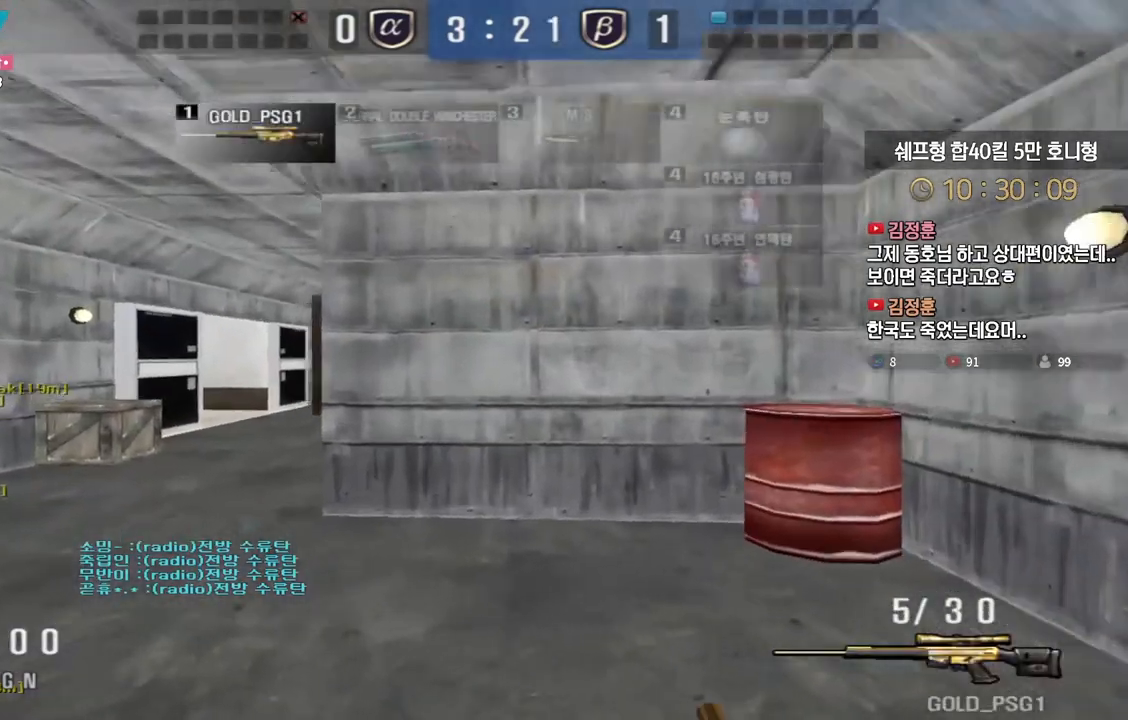
Gameplay with keyboard; each line is a JSON object with the keys held at the frame after it. "events" lists presses ("down") and releases ("up") of "a", "ctrl", "d", "e", "f", "q", "r", "s", "shift", "space", "tab" and "w" between this image and that frame as [ms after this image, input, new state], when the widget could be followed in between. No other keys are recorded. Mouse input is not recorded.
{"keys": ["w"], "events": [[167, "ctrl", "down"], [200, "a", "up"], [200, "ctrl", "up"], [200, "space", "down"], [200, "w", "up"], [250, "space", "up"], [267, "w", "down"], [283, "a", "down"], [500, "a", "up"]]}
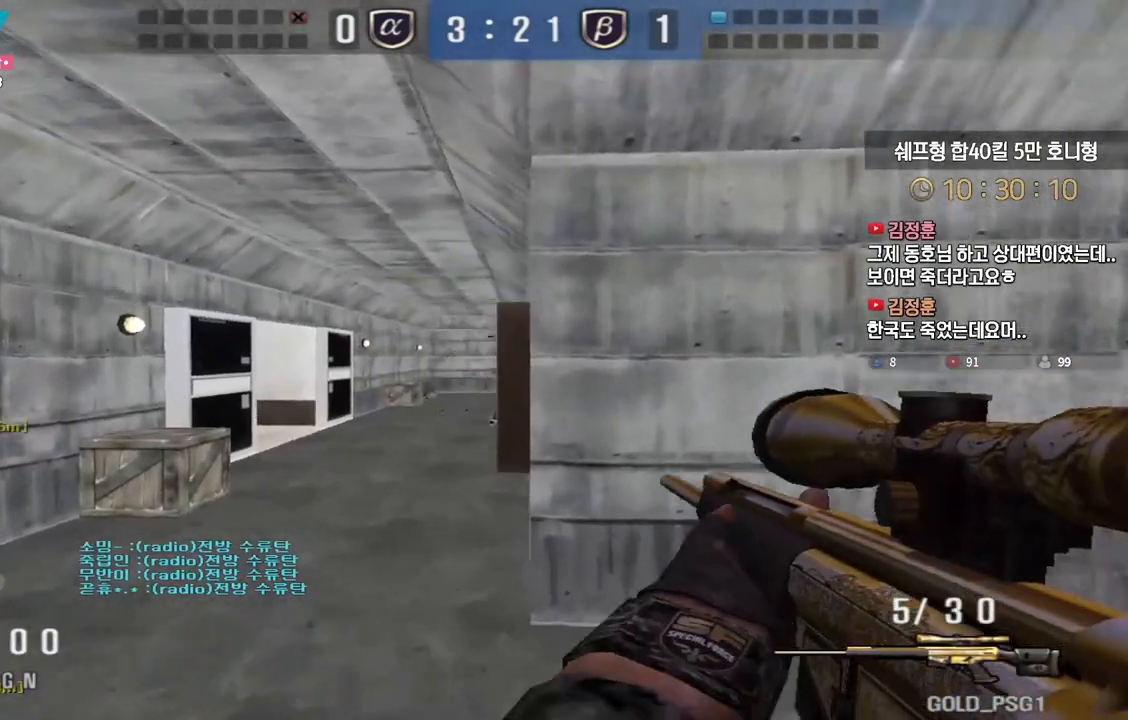
{"keys": ["ctrl"], "events": [[17, "d", "down"], [17, "w", "up"], [117, "s", "down"], [133, "a", "down"], [167, "d", "up"], [417, "ctrl", "down"], [450, "a", "up"], [450, "s", "up"]]}
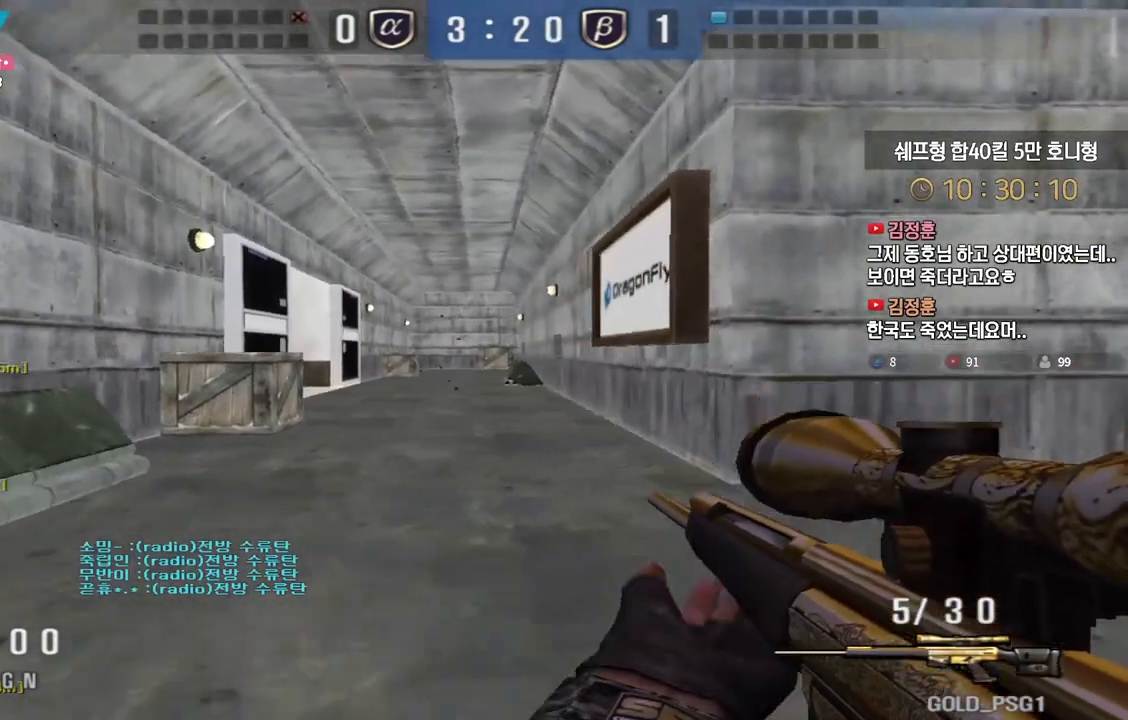
{"keys": ["d", "w"], "events": [[33, "d", "down"], [50, "w", "down"], [83, "ctrl", "up"], [250, "ctrl", "down"], [300, "d", "up"], [300, "space", "down"], [300, "w", "up"], [333, "ctrl", "up"], [350, "space", "up"], [383, "d", "down"], [383, "w", "down"]]}
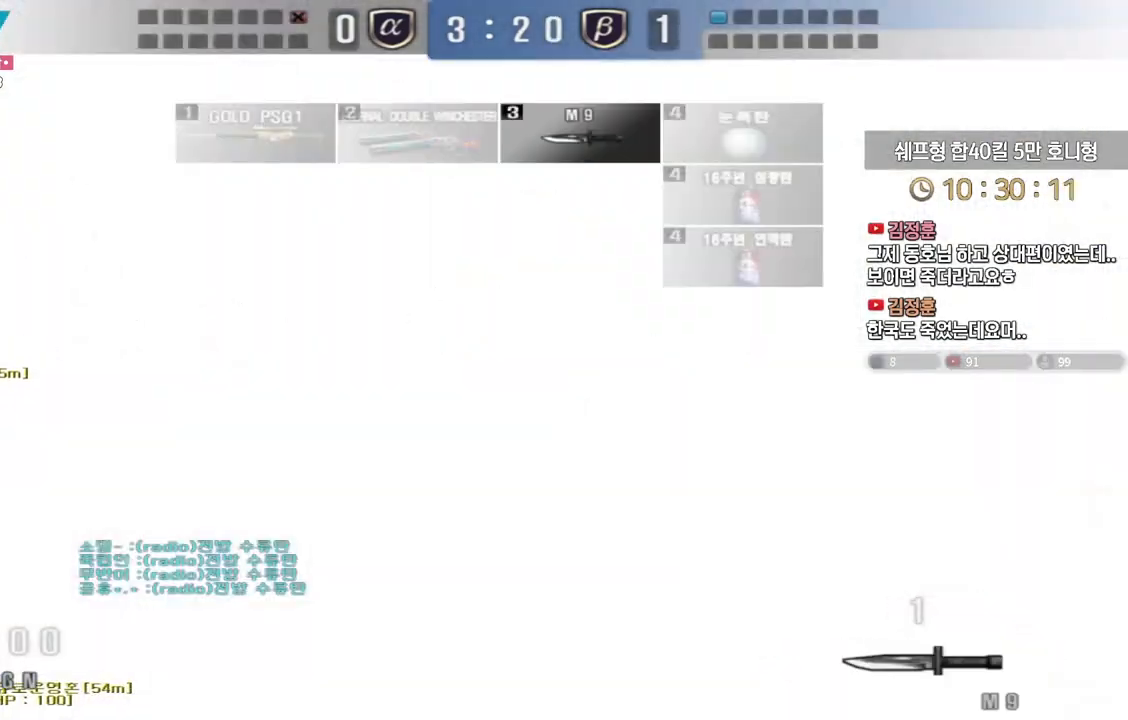
{"keys": ["d", "s"], "events": [[217, "w", "up"], [317, "s", "down"]]}
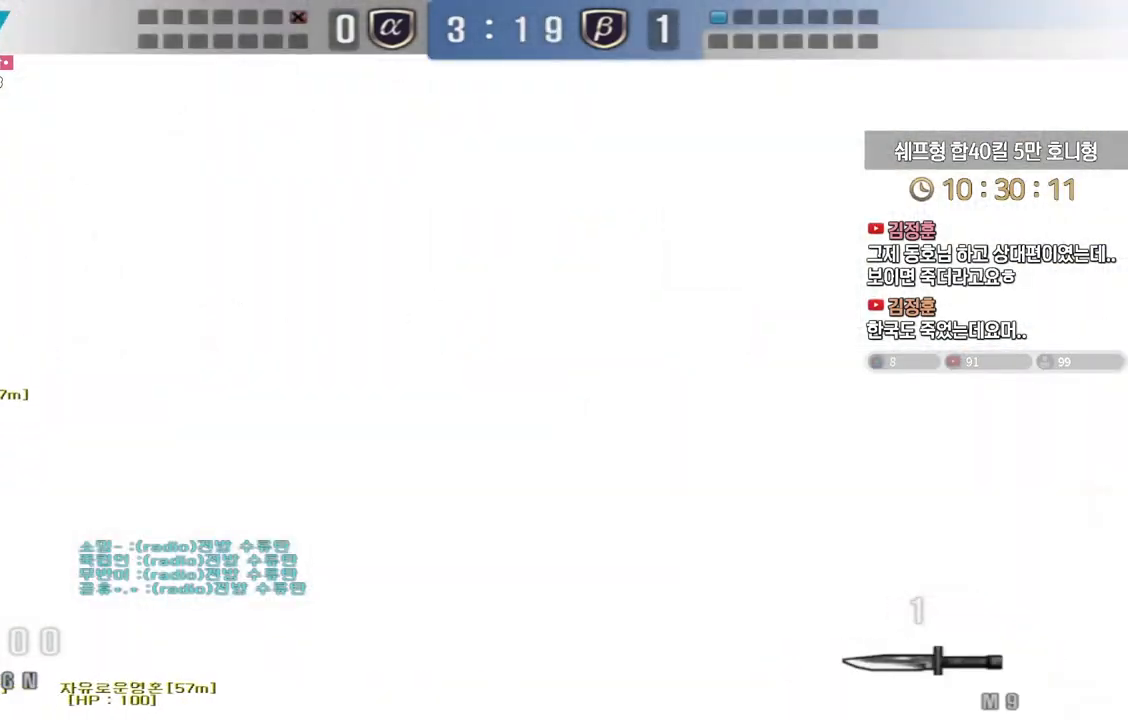
{"keys": ["d", "s"], "events": [[117, "space", "down"], [200, "space", "up"]]}
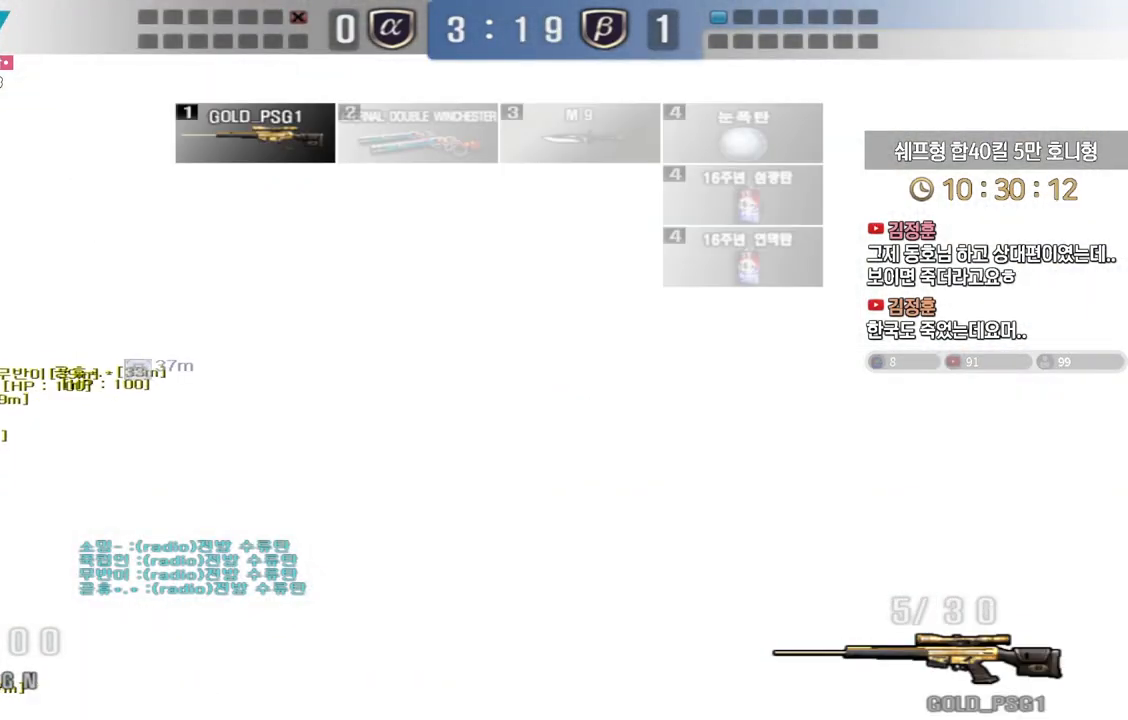
{"keys": ["a", "s"], "events": [[67, "d", "up"], [83, "a", "down"], [333, "ctrl", "down"], [367, "a", "up"], [367, "s", "up"], [367, "space", "down"], [400, "ctrl", "up"], [433, "a", "down"], [433, "s", "down"], [433, "space", "up"]]}
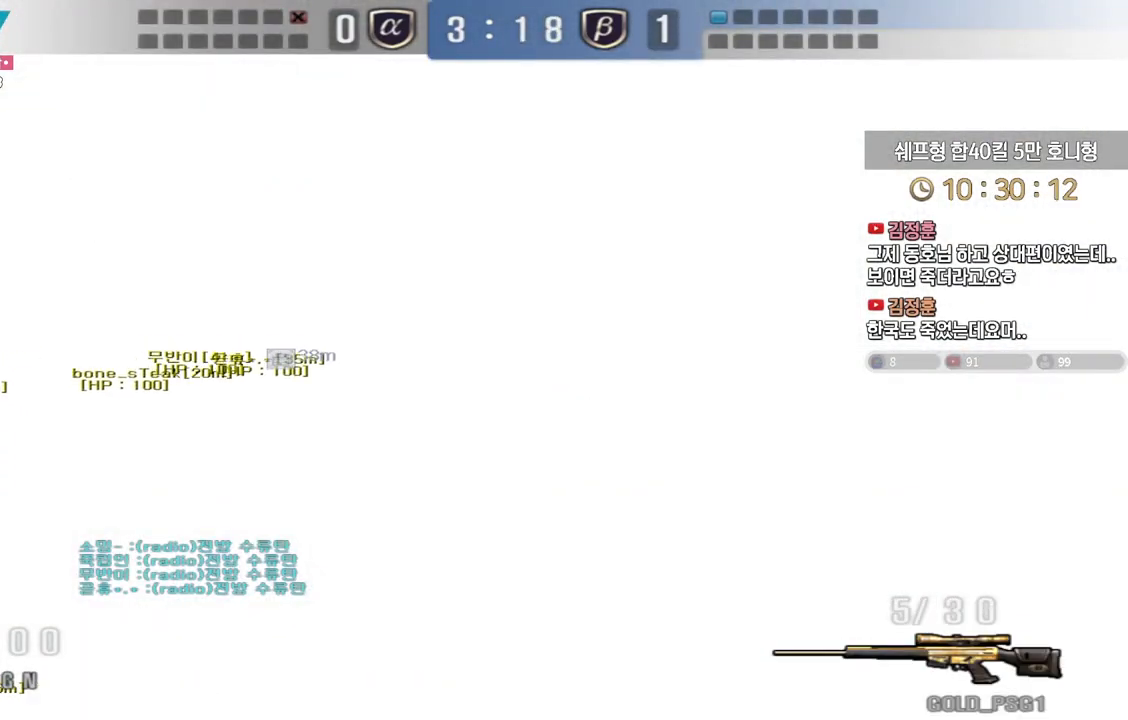
{"keys": ["a", "s"], "events": [[183, "a", "up"], [417, "a", "down"]]}
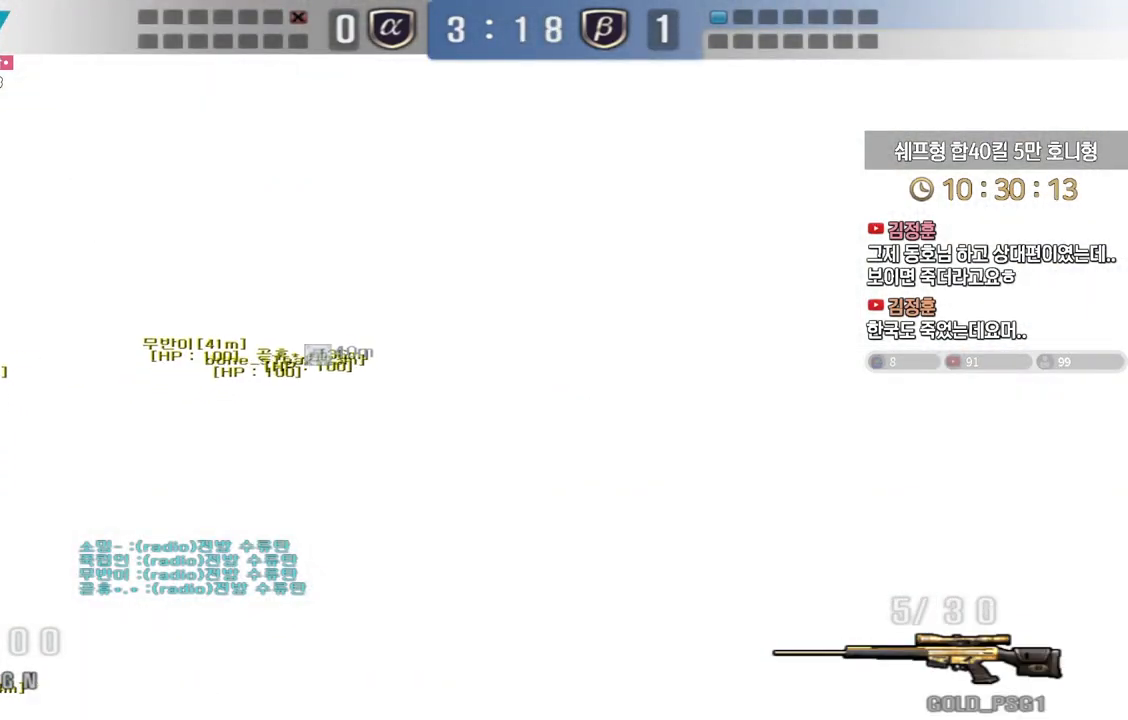
{"keys": ["a", "s"], "events": [[83, "ctrl", "down"], [100, "s", "up"], [117, "a", "up"], [150, "ctrl", "up"], [183, "s", "down"], [283, "d", "down"], [450, "d", "up"], [467, "a", "down"]]}
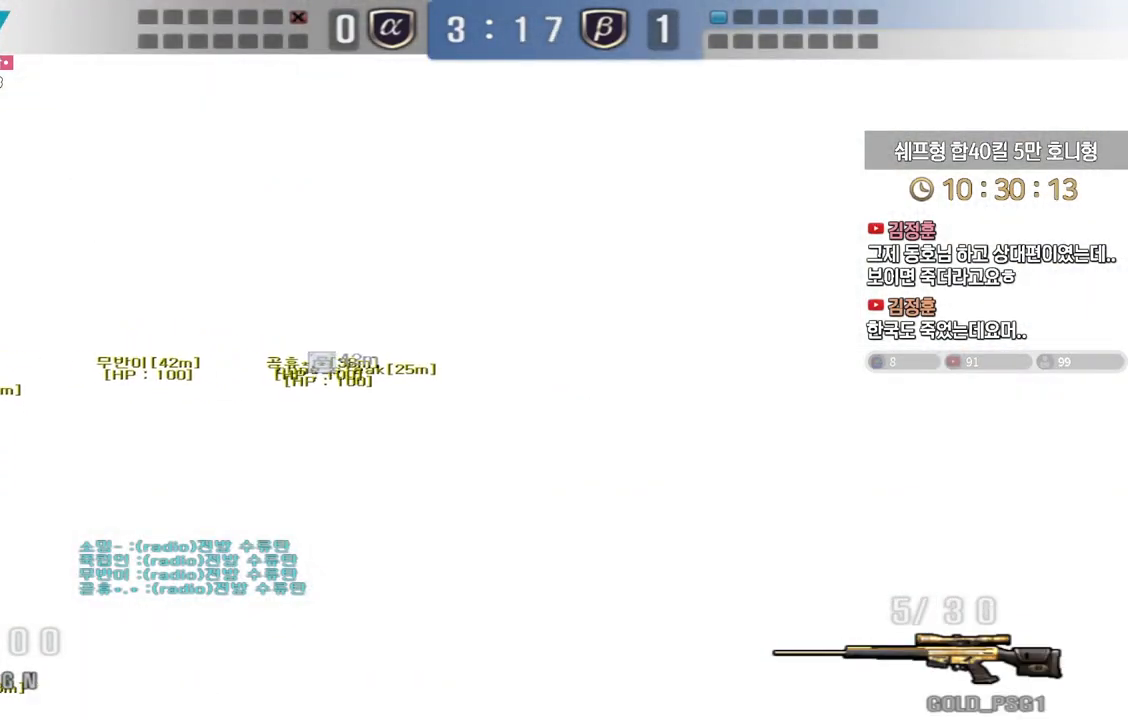
{"keys": [], "events": [[300, "ctrl", "down"], [333, "a", "up"], [333, "s", "up"], [350, "ctrl", "up"]]}
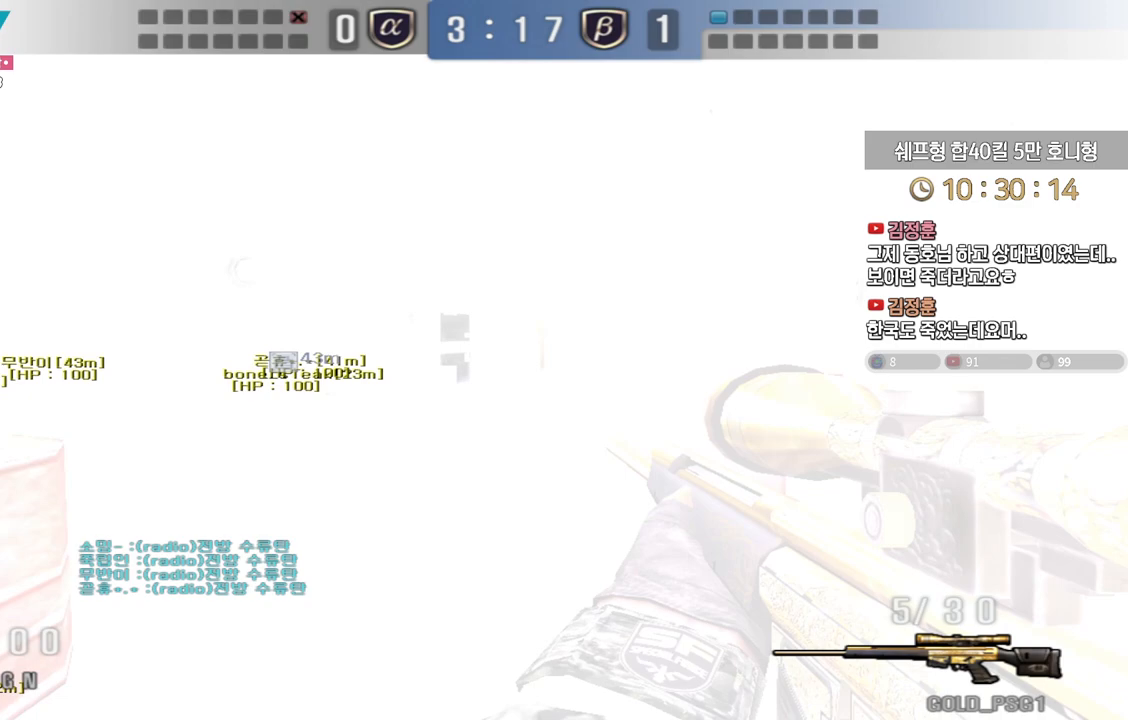
{"keys": ["a", "w"], "events": [[400, "w", "down"], [467, "a", "down"]]}
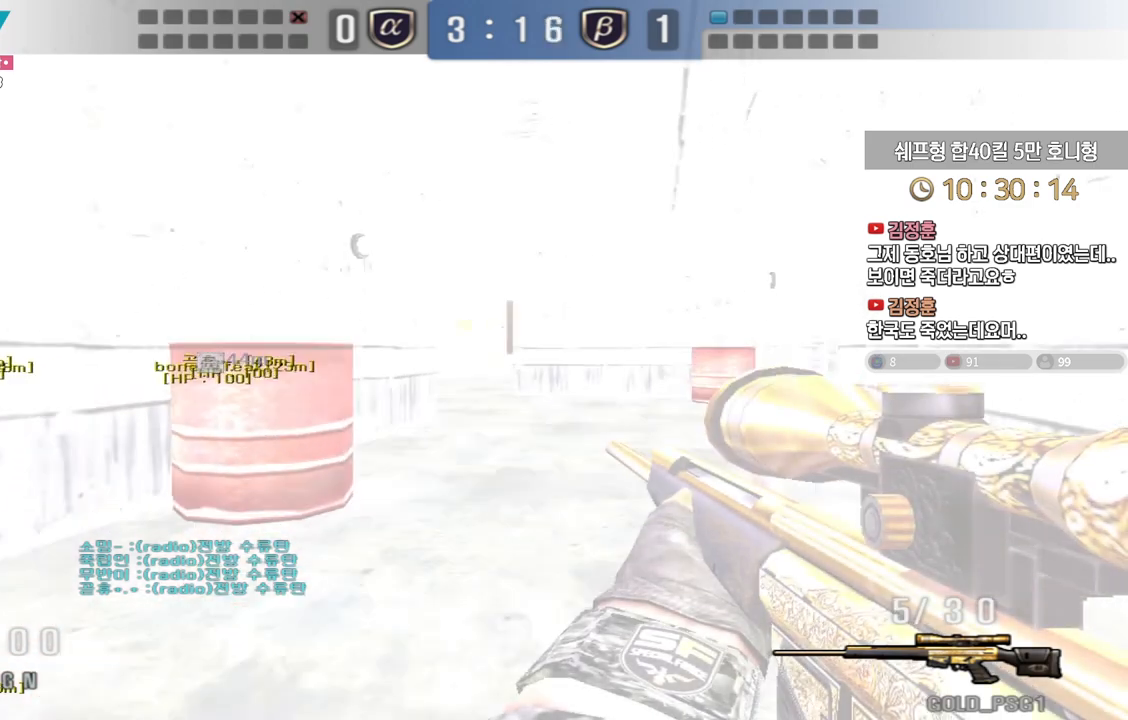
{"keys": ["a", "ctrl"], "events": [[150, "ctrl", "down"], [200, "a", "up"], [267, "d", "down"], [350, "d", "up"], [433, "w", "up"], [483, "a", "down"]]}
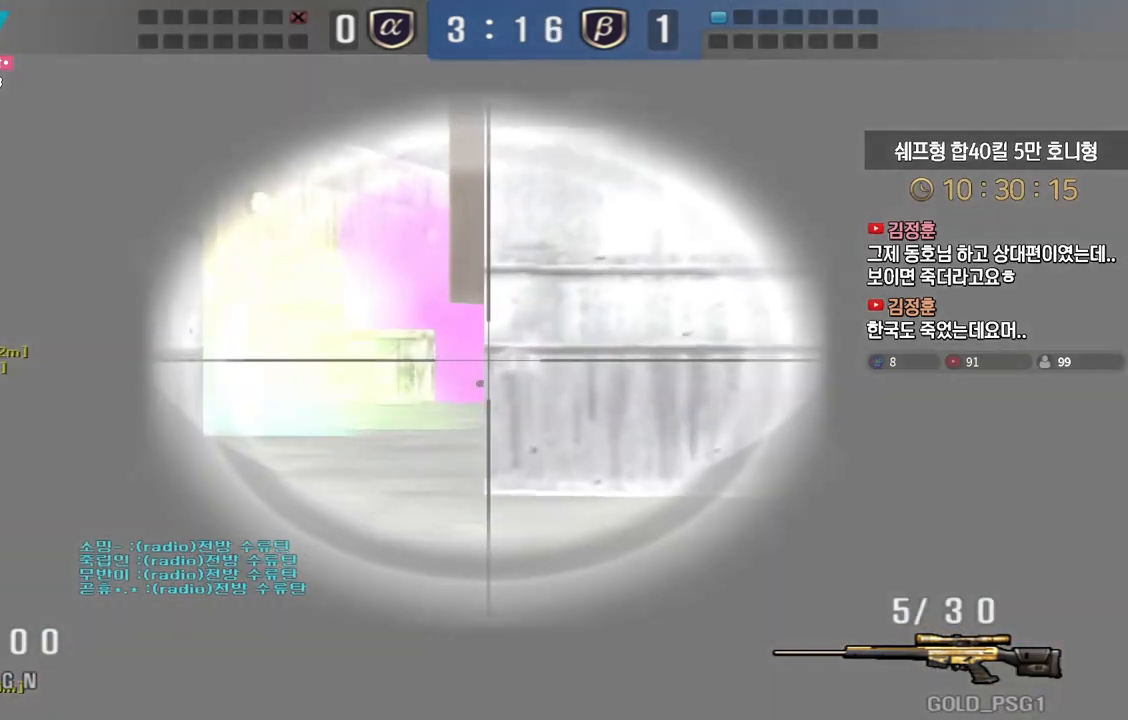
{"keys": ["ctrl"], "events": [[150, "a", "up"], [350, "a", "down"], [450, "a", "up"]]}
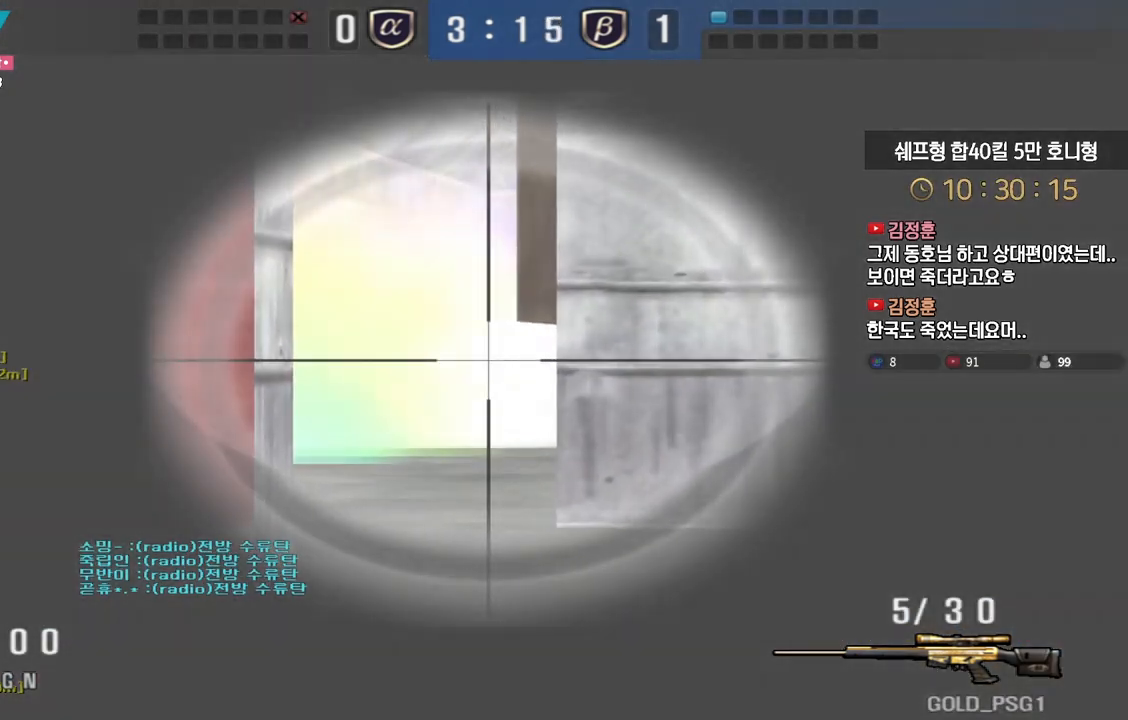
{"keys": ["ctrl"], "events": [[133, "a", "down"], [233, "a", "up"], [350, "a", "down"], [467, "a", "up"]]}
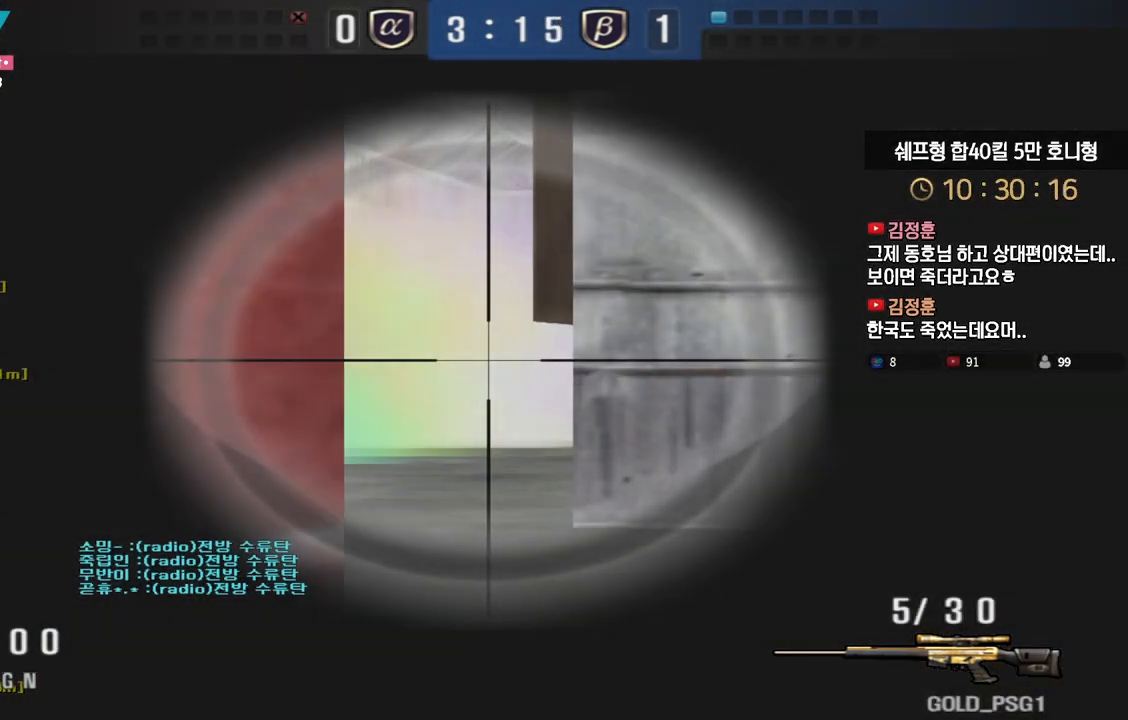
{"keys": ["ctrl"], "events": [[167, "a", "down"], [250, "a", "up"], [350, "a", "down"], [417, "a", "up"]]}
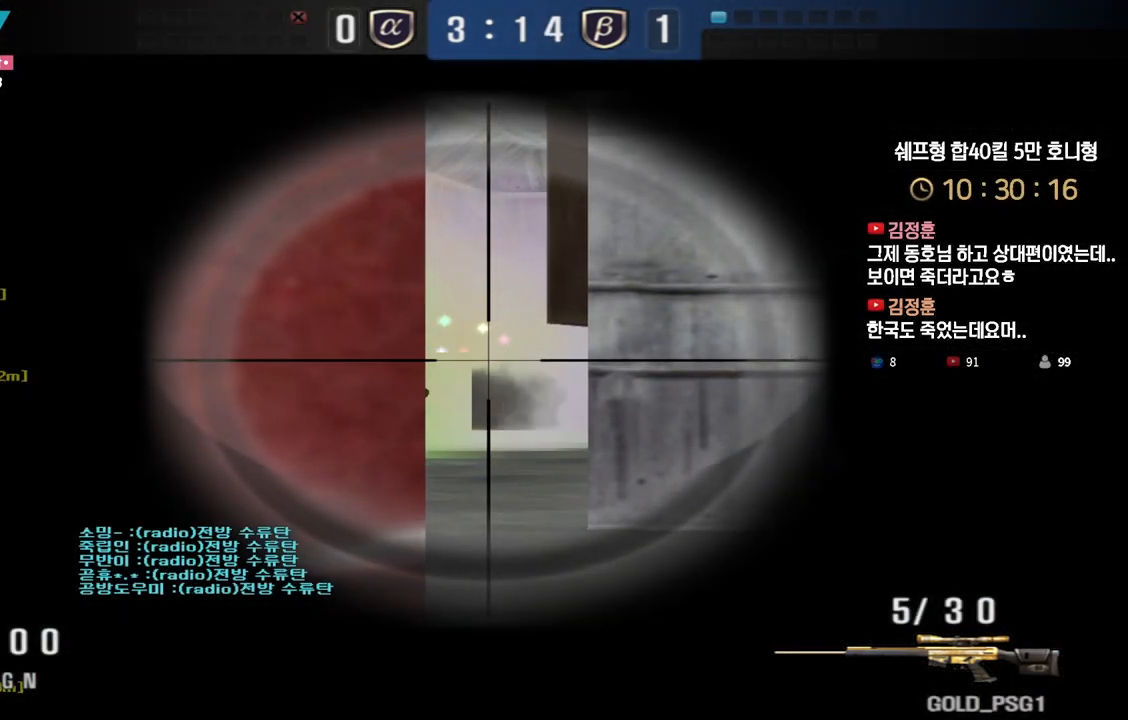
{"keys": ["ctrl"], "events": []}
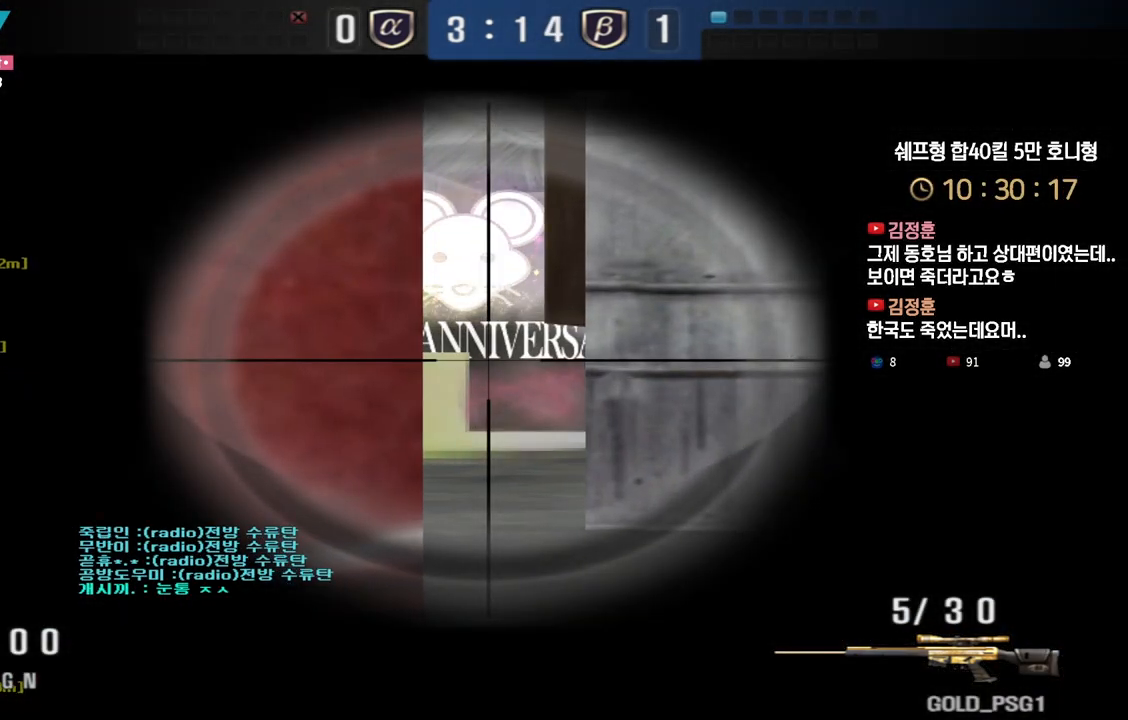
{"keys": ["ctrl"], "events": [[400, "a", "down"], [433, "a", "up"]]}
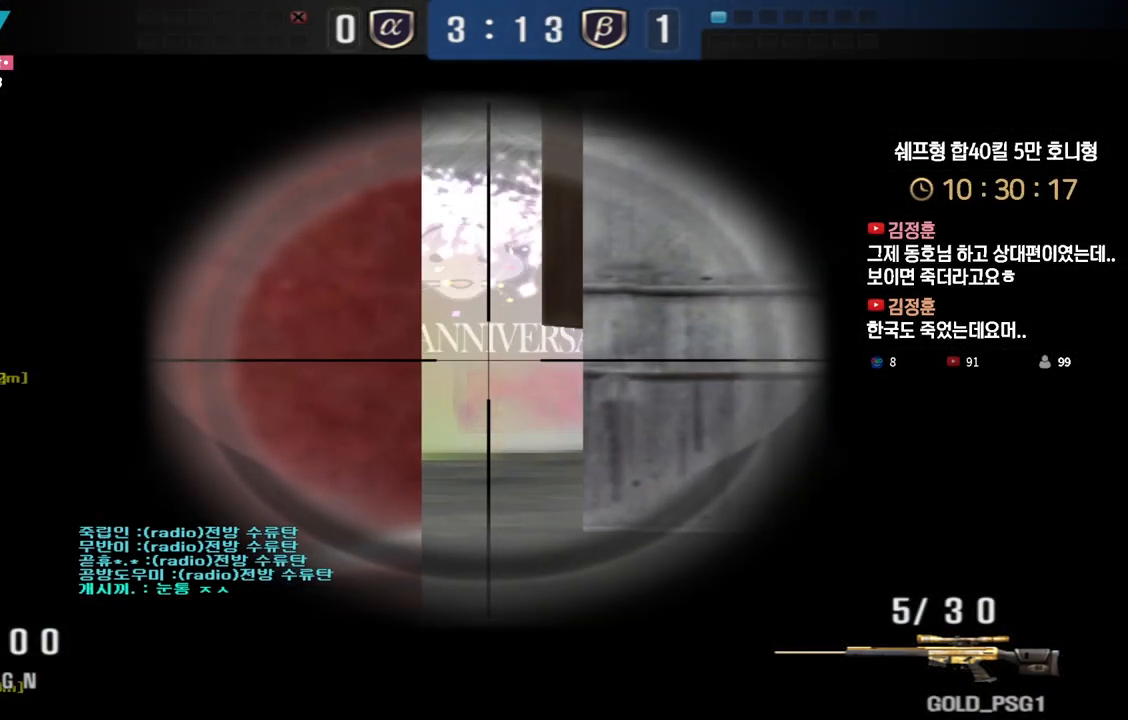
{"keys": ["ctrl"], "events": [[117, "a", "down"], [183, "a", "up"]]}
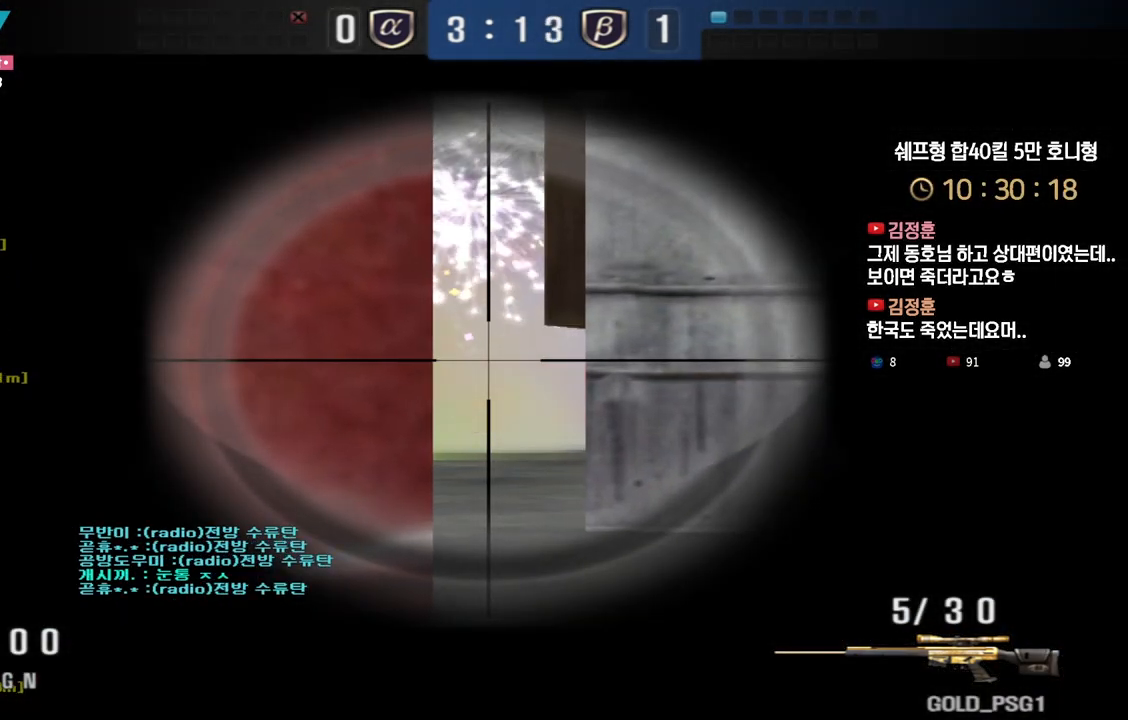
{"keys": ["ctrl"], "events": []}
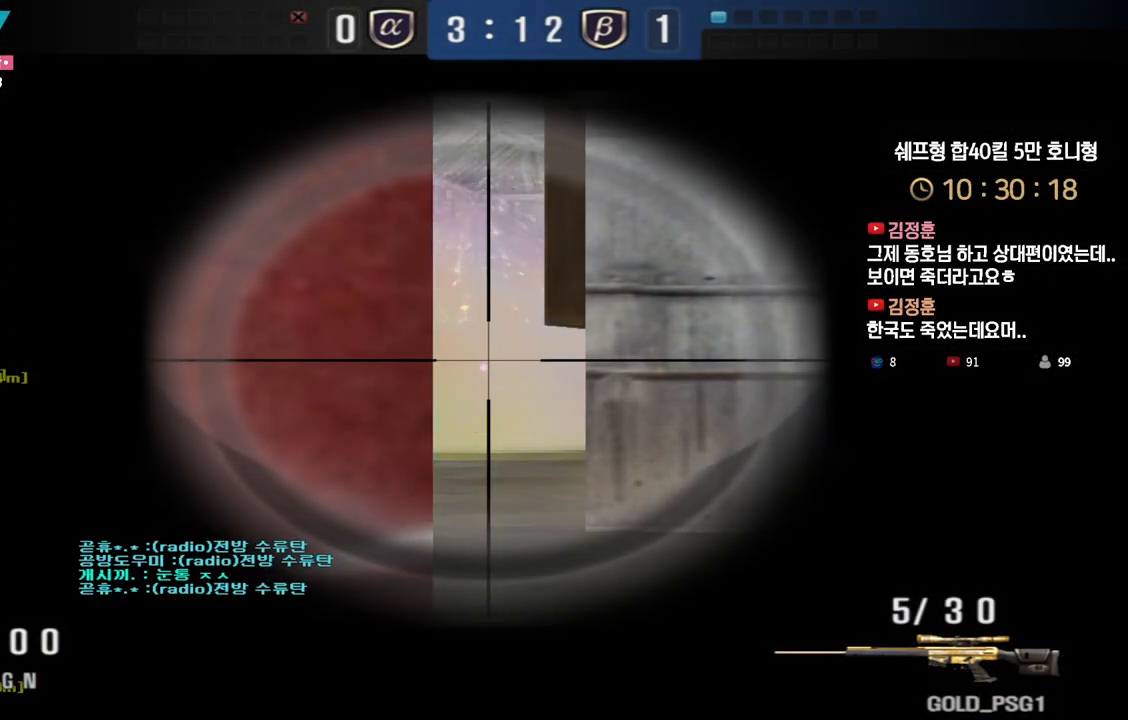
{"keys": ["ctrl"], "events": []}
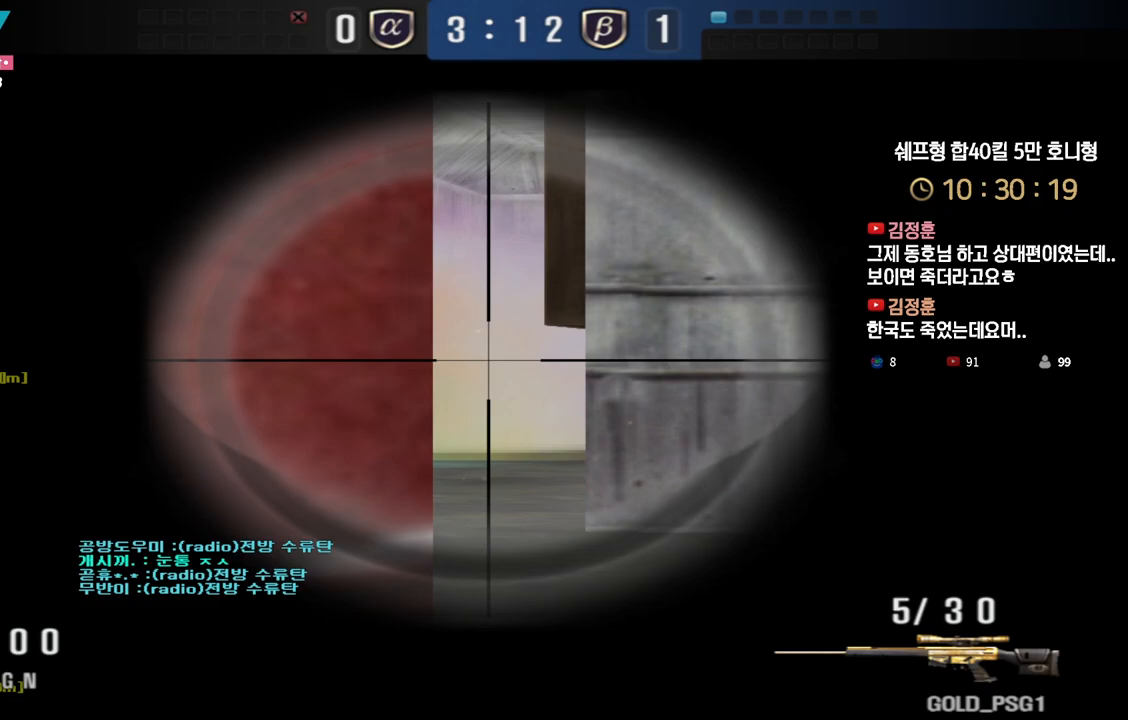
{"keys": ["ctrl"], "events": []}
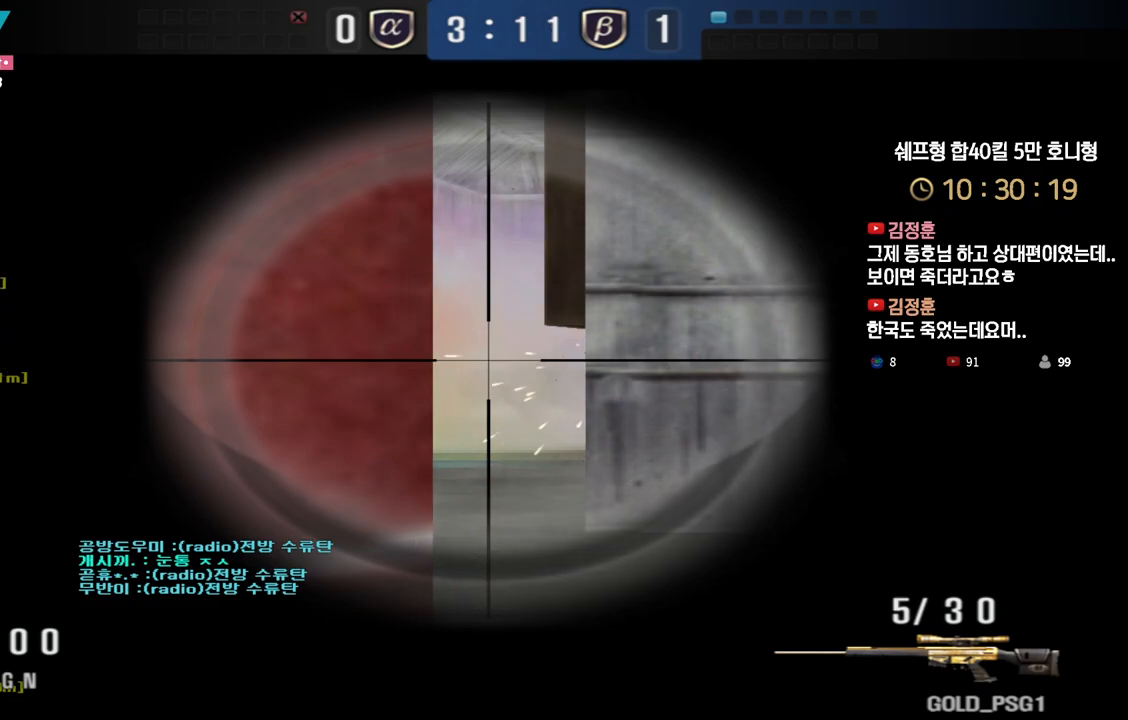
{"keys": ["ctrl"], "events": []}
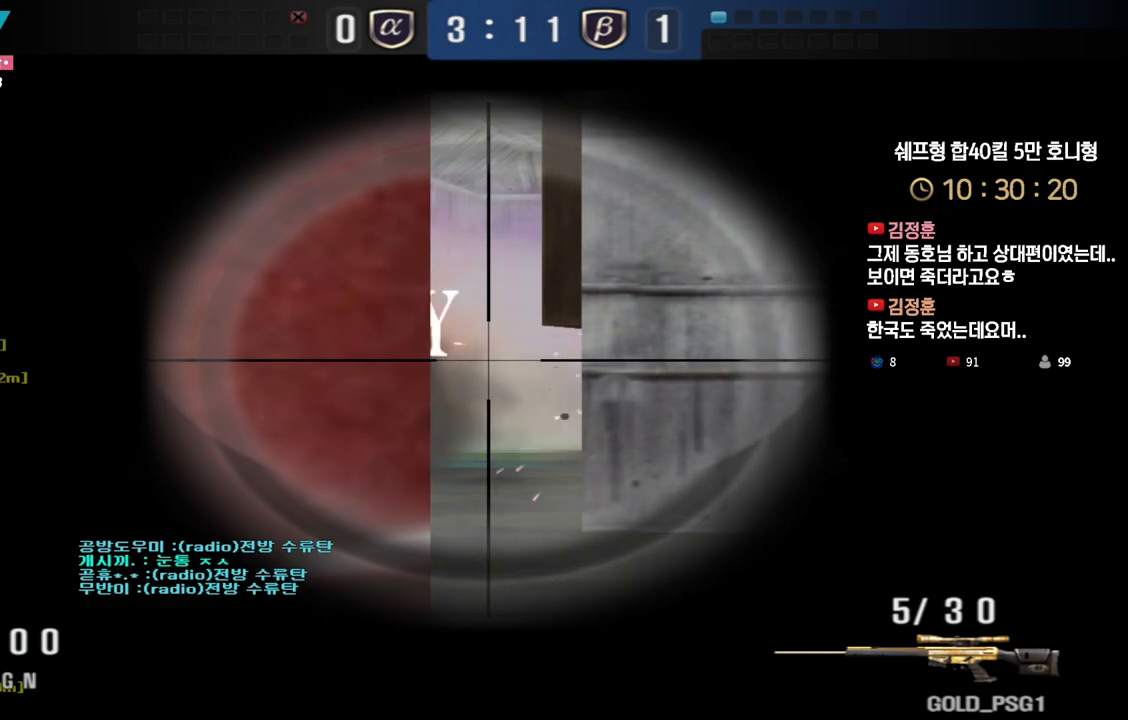
{"keys": ["ctrl"], "events": []}
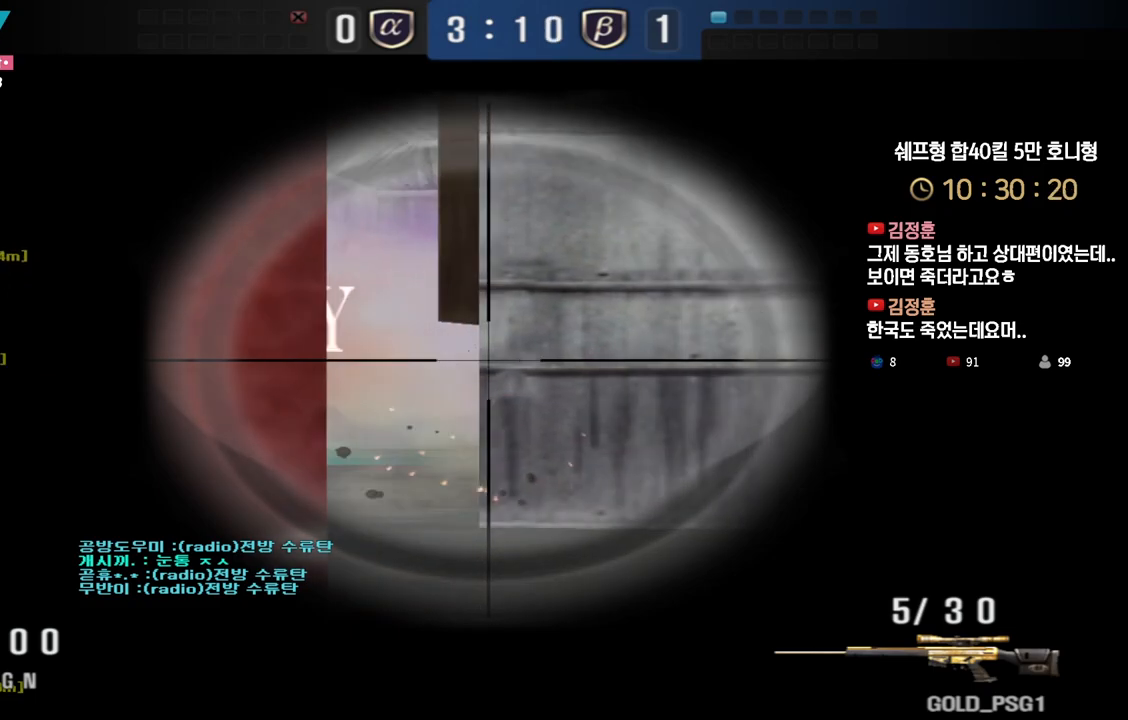
{"keys": ["ctrl"], "events": []}
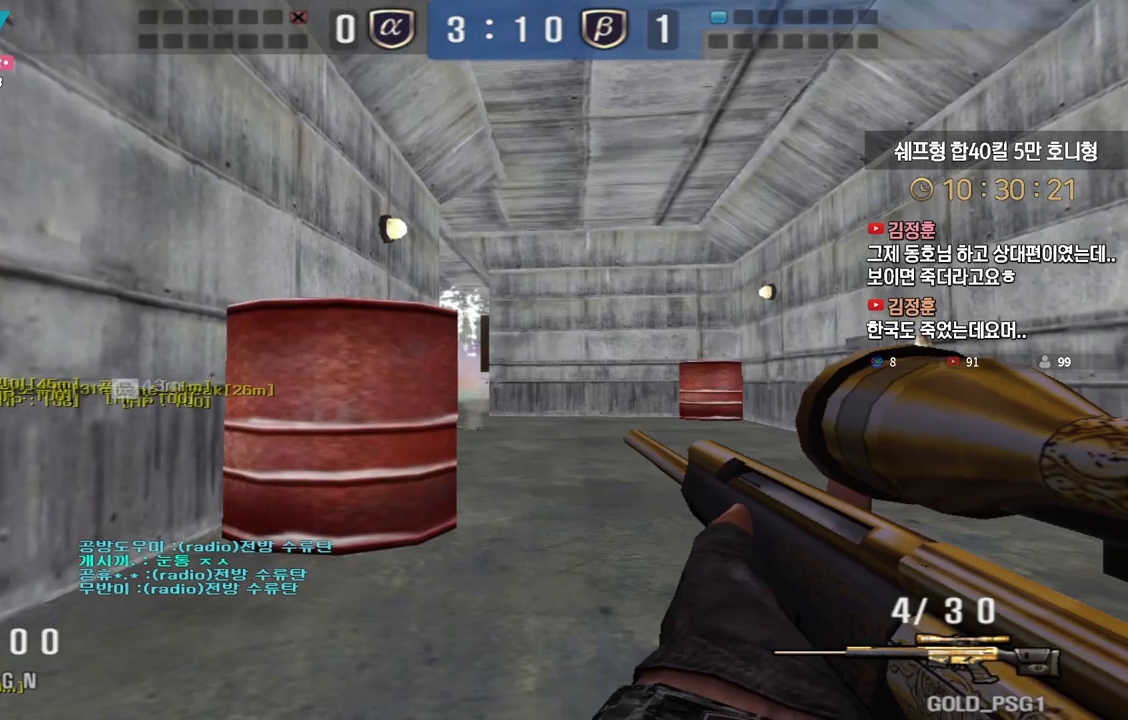
{"keys": ["ctrl"], "events": []}
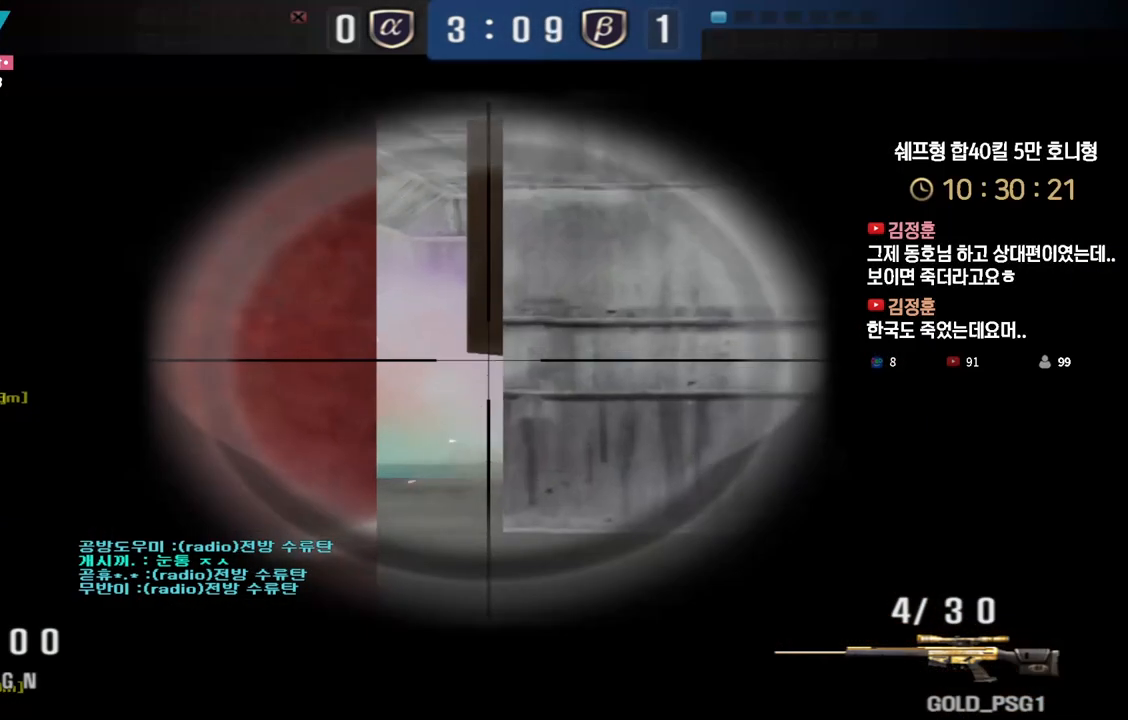
{"keys": ["ctrl"], "events": []}
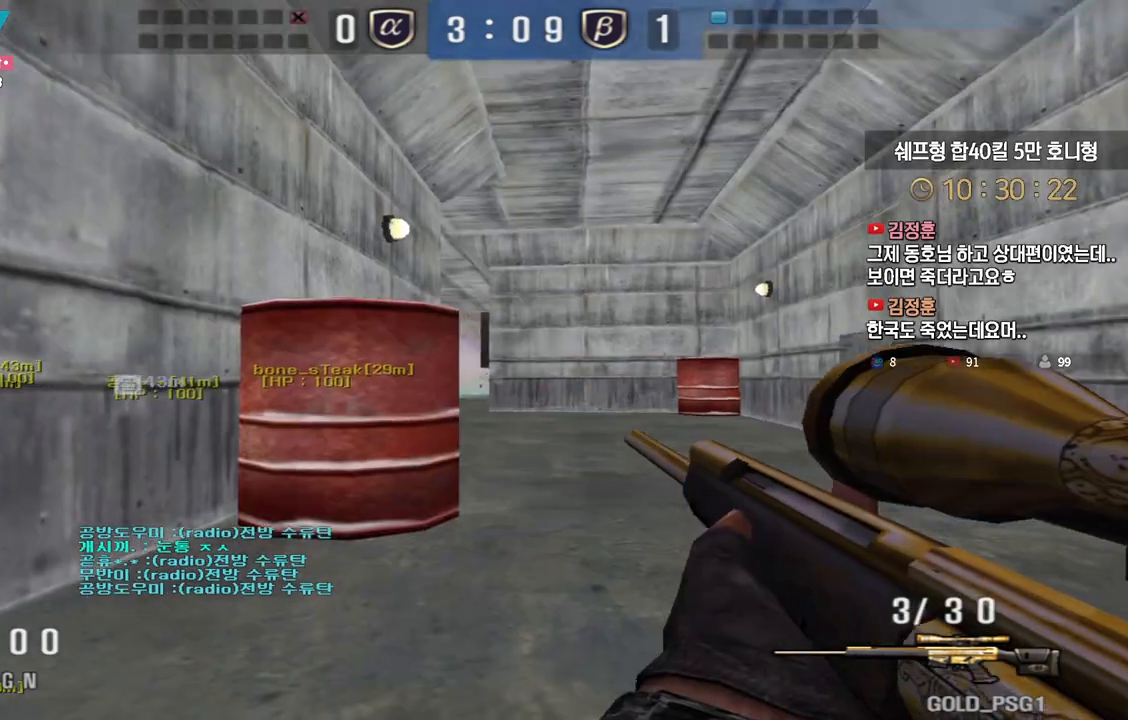
{"keys": ["ctrl"], "events": []}
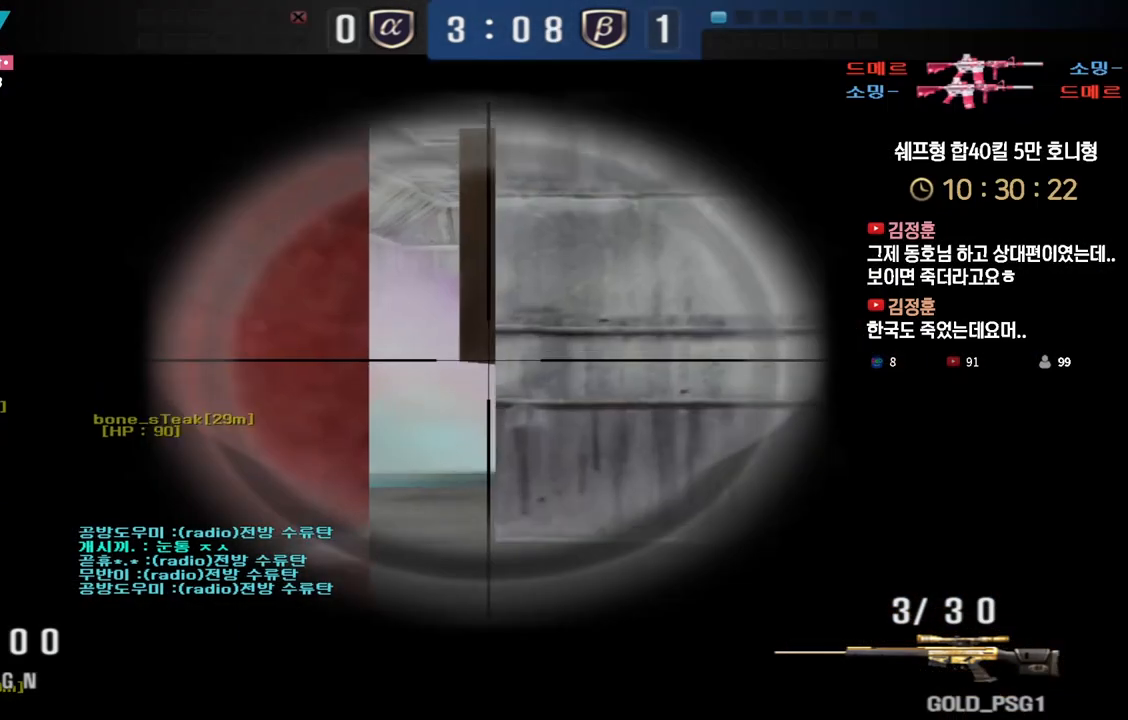
{"keys": ["ctrl"], "events": []}
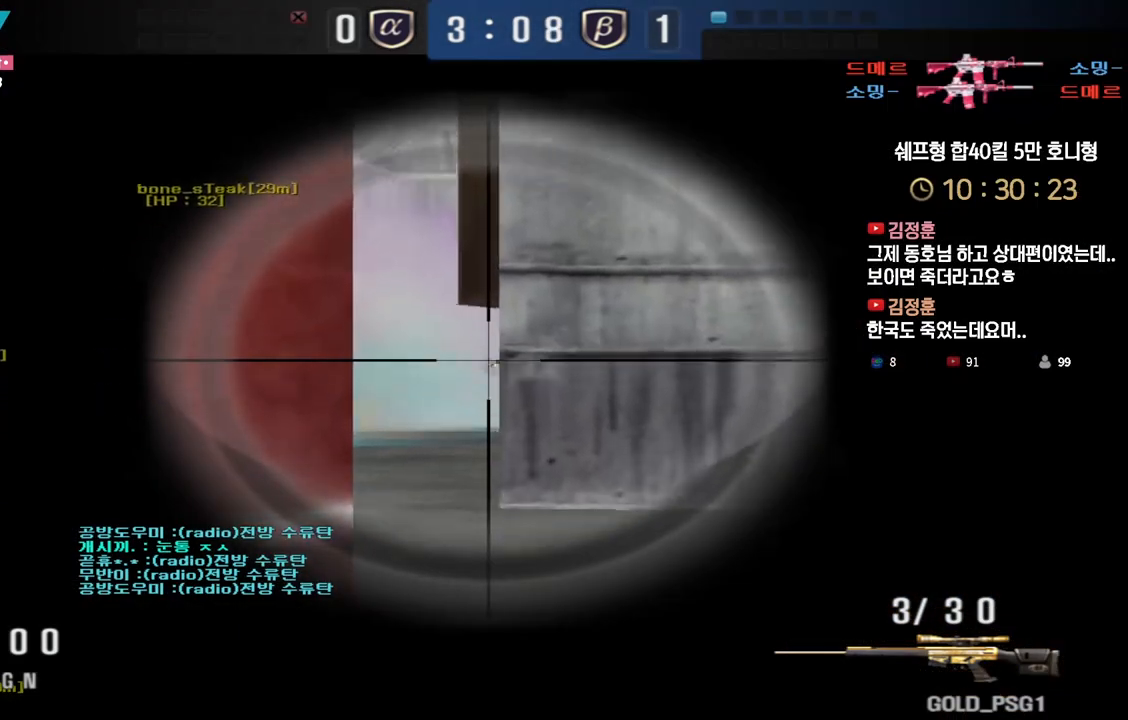
{"keys": ["d", "w"], "events": [[217, "r", "down"], [250, "w", "down"], [283, "r", "up"], [400, "ctrl", "up"], [417, "d", "down"]]}